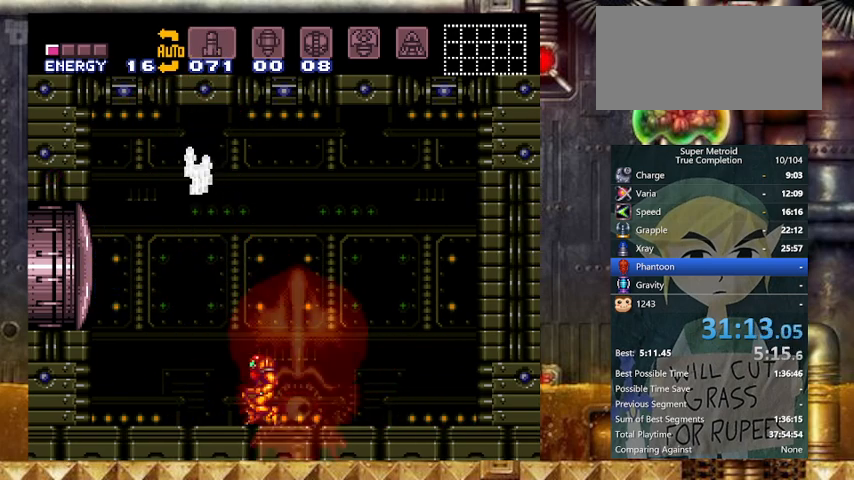
Gameplay with a controller (Nintendo layout); each line is a JSON object with the inputs held at the frame after it. "events" lists button and stick changes between this image and that frame as [ms after this image, input, new state], when the widget could be followed in between. Not read: L3 R3 SELECT.
{"buttons": ["Y", "DPAD_LEFT"], "events": [[367, "B", "up"]]}
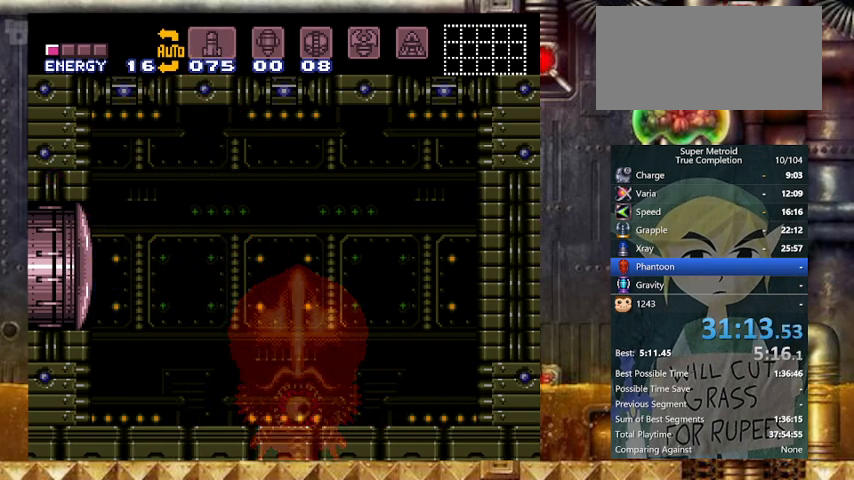
{"buttons": ["Y", "DPAD_RIGHT"], "events": [[33, "DPAD_DOWN", "down"], [33, "DPAD_LEFT", "up"], [100, "DPAD_DOWN", "up"], [167, "DPAD_DOWN", "down"], [267, "DPAD_DOWN", "up"], [333, "X", "down"], [433, "X", "up"], [467, "DPAD_RIGHT", "down"]]}
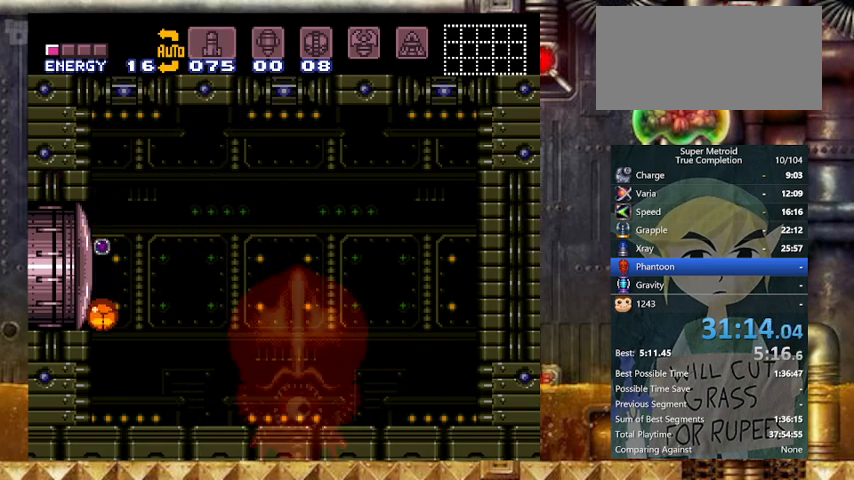
{"buttons": ["Y", "DPAD_RIGHT"], "events": [[67, "DPAD_UP", "down"], [167, "DPAD_UP", "up"], [167, "L1", "down"], [400, "L1", "up"]]}
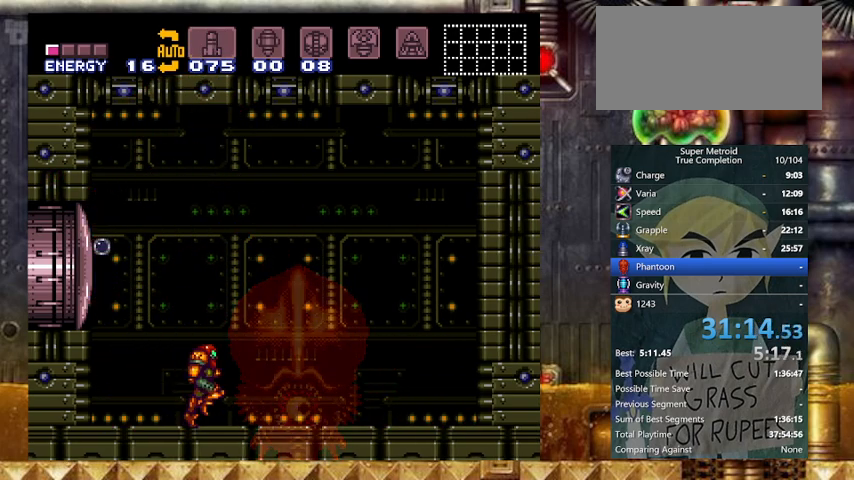
{"buttons": ["Y", "DPAD_RIGHT"], "events": [[67, "B", "down"], [133, "B", "up"], [167, "DPAD_DOWN", "down"], [233, "B", "down"], [233, "DPAD_RIGHT", "up"], [267, "DPAD_DOWN", "up"], [367, "DPAD_DOWN", "down"], [367, "DPAD_RIGHT", "down"], [467, "B", "up"], [467, "DPAD_DOWN", "up"]]}